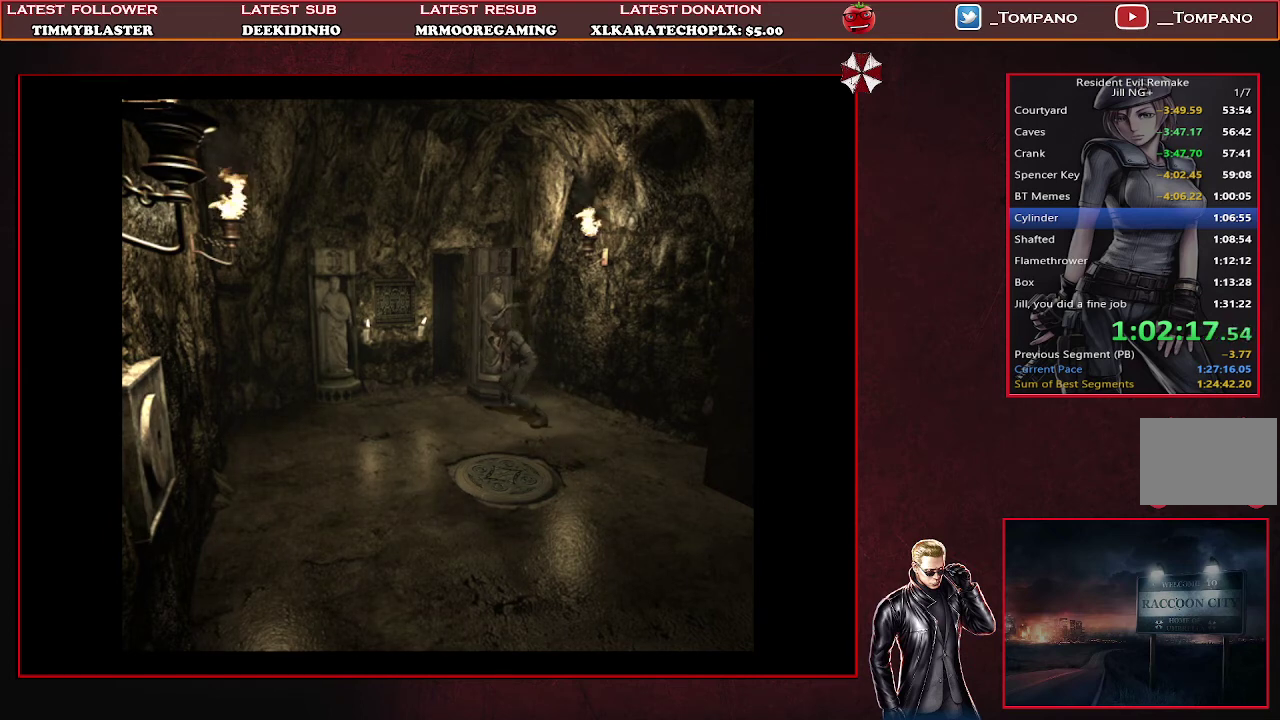
Gameplay with a controller (PlayStation layout); each line is a JSON object with the inputs held at the frame after it. "events" lists button and stick changes between this image and that frame as [ms after this image, input, new state], when the widget could be followed in between. Not read: L2 R2 R3 right_stick.
{"buttons": ["DPAD_UP"], "left_stick": "center", "events": []}
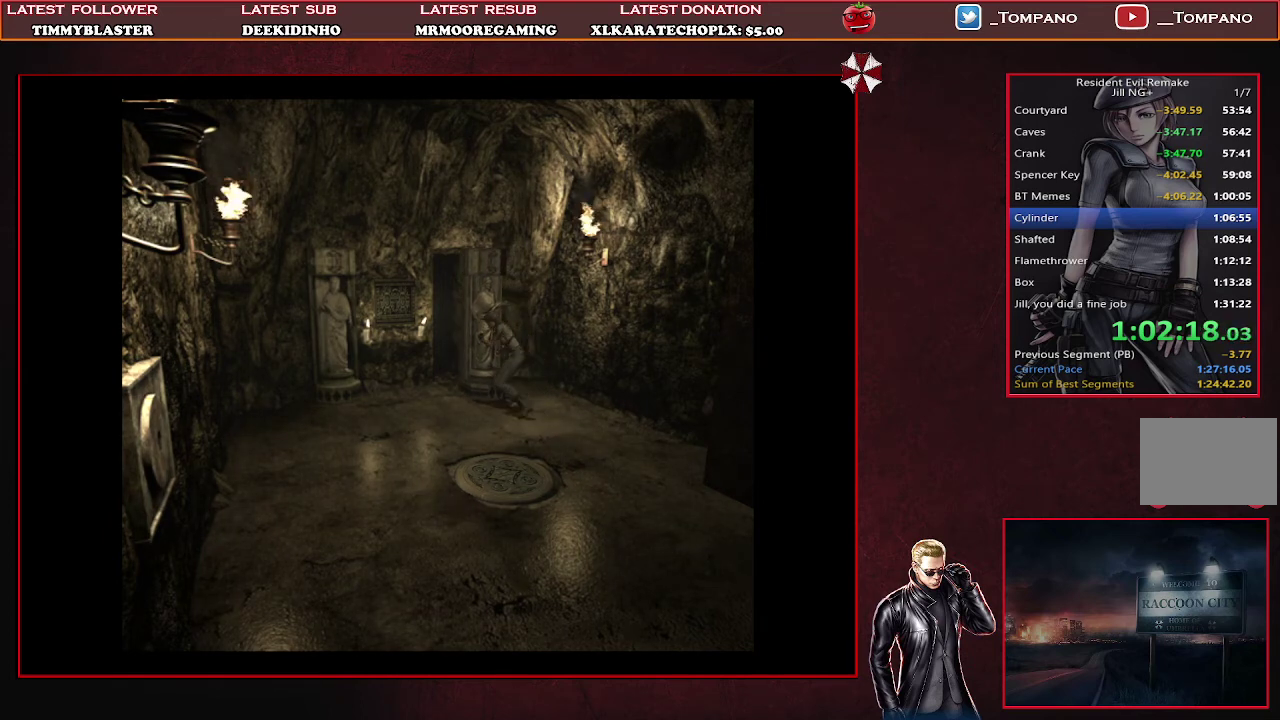
{"buttons": ["DPAD_UP"], "left_stick": "center", "events": []}
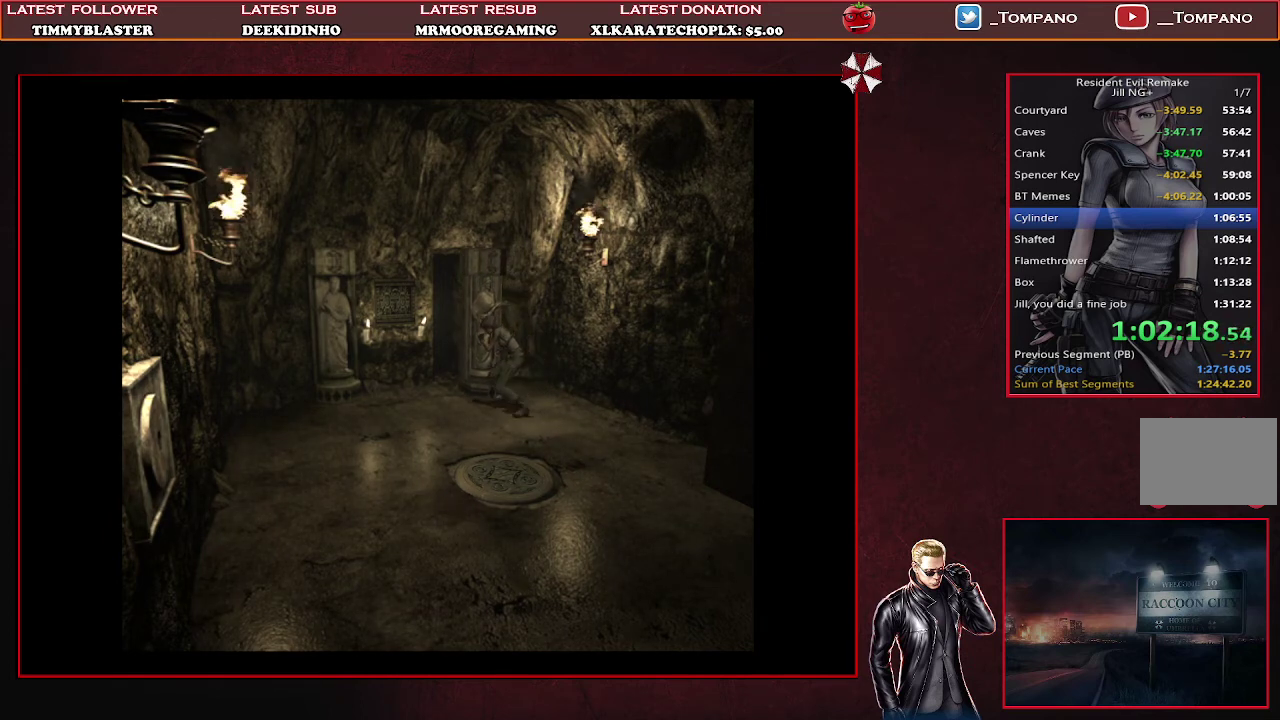
{"buttons": ["DPAD_UP"], "left_stick": "center", "events": []}
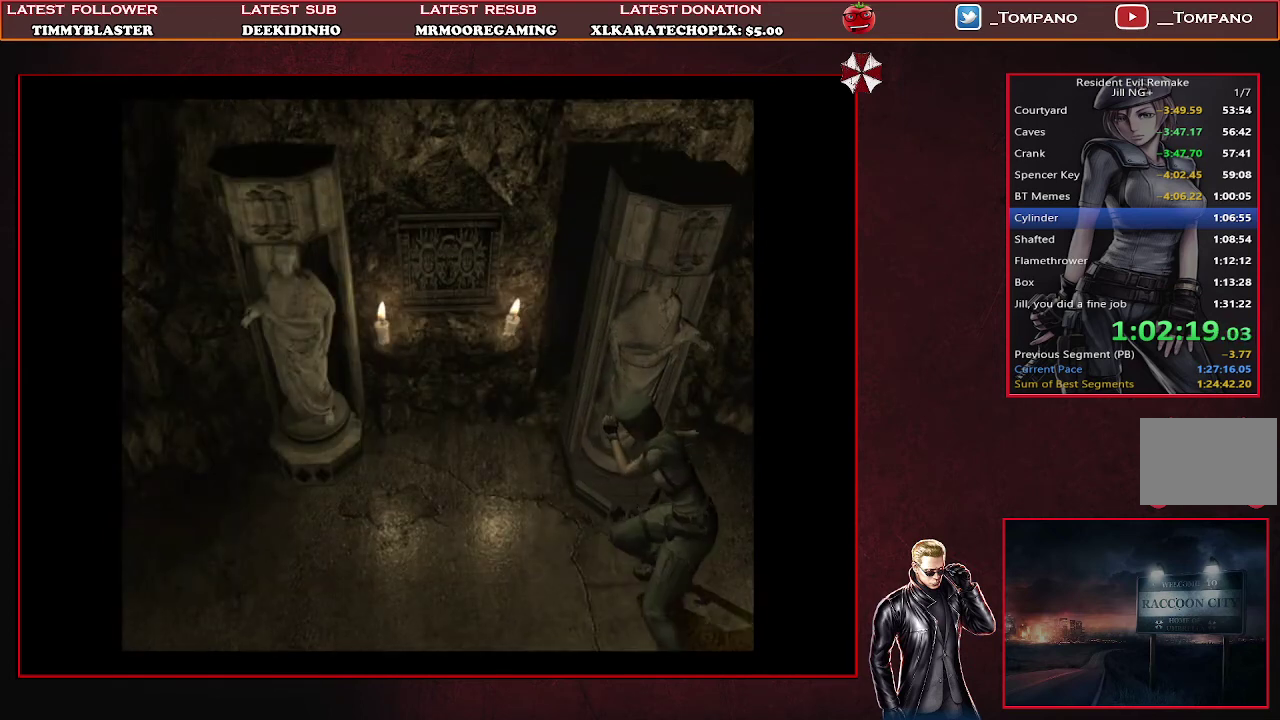
{"buttons": ["DPAD_UP"], "left_stick": "center", "events": []}
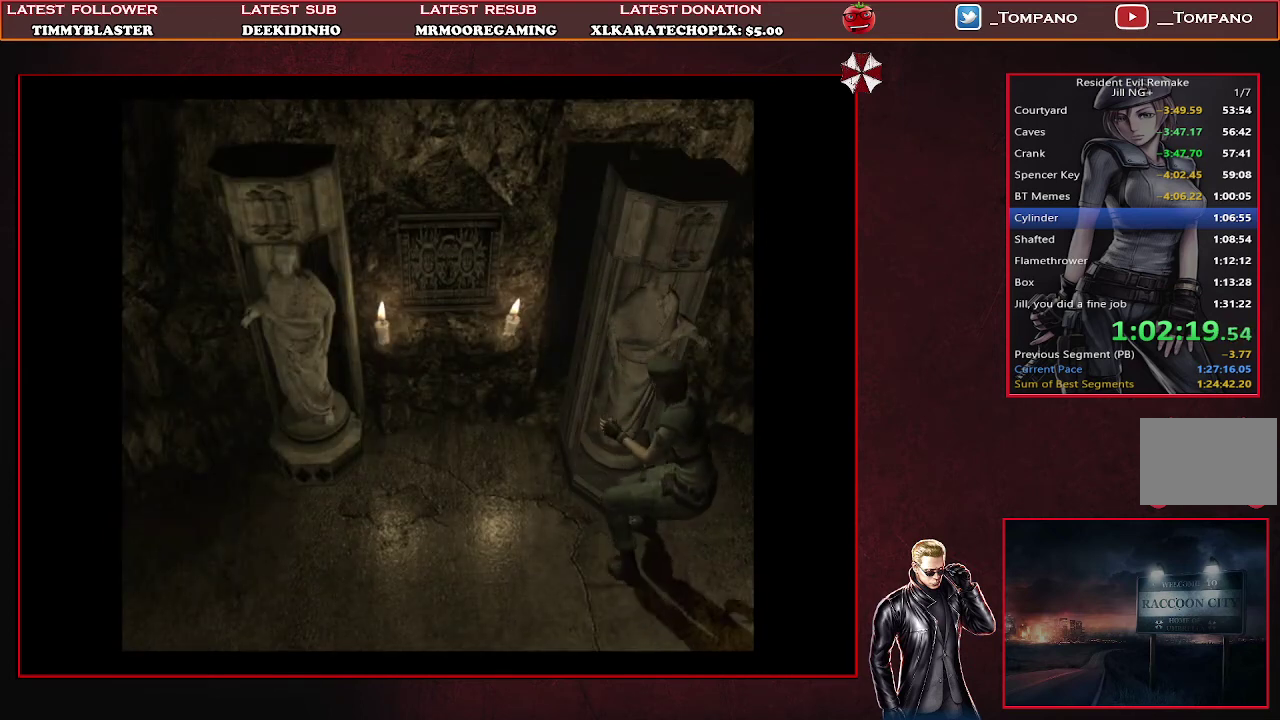
{"buttons": ["DPAD_UP"], "left_stick": "center", "events": []}
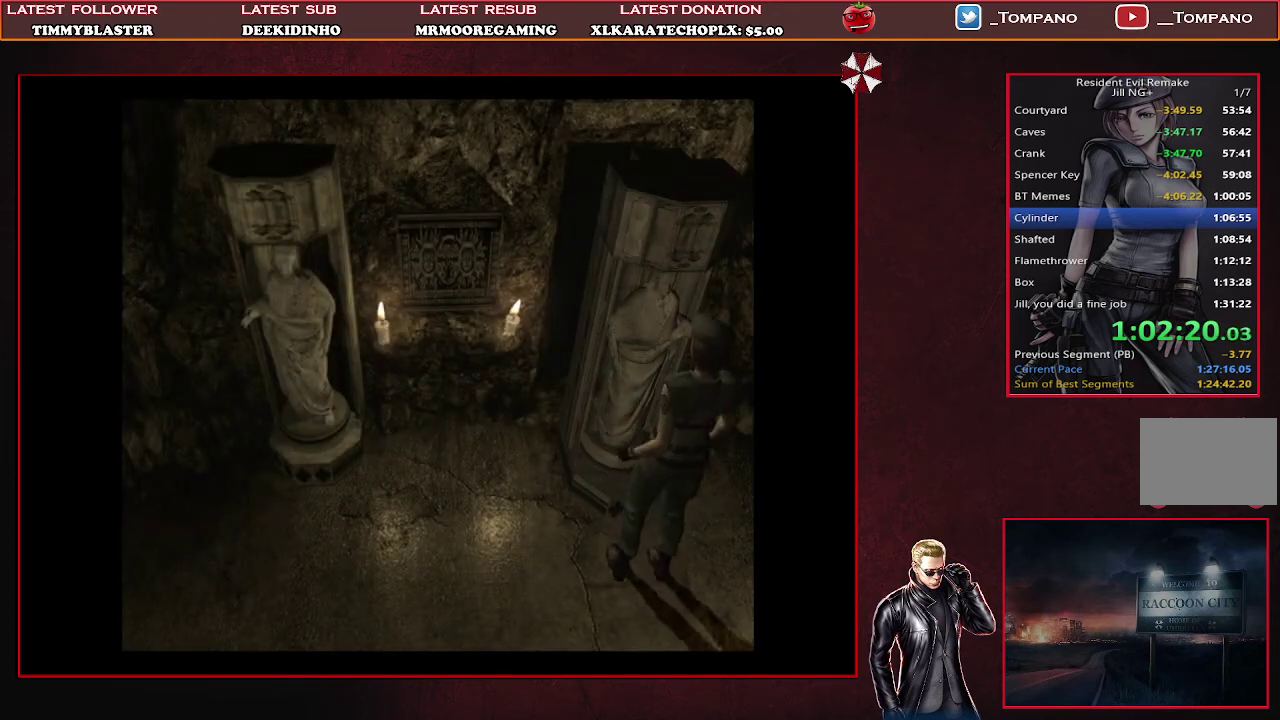
{"buttons": ["DPAD_UP"], "left_stick": "center", "events": []}
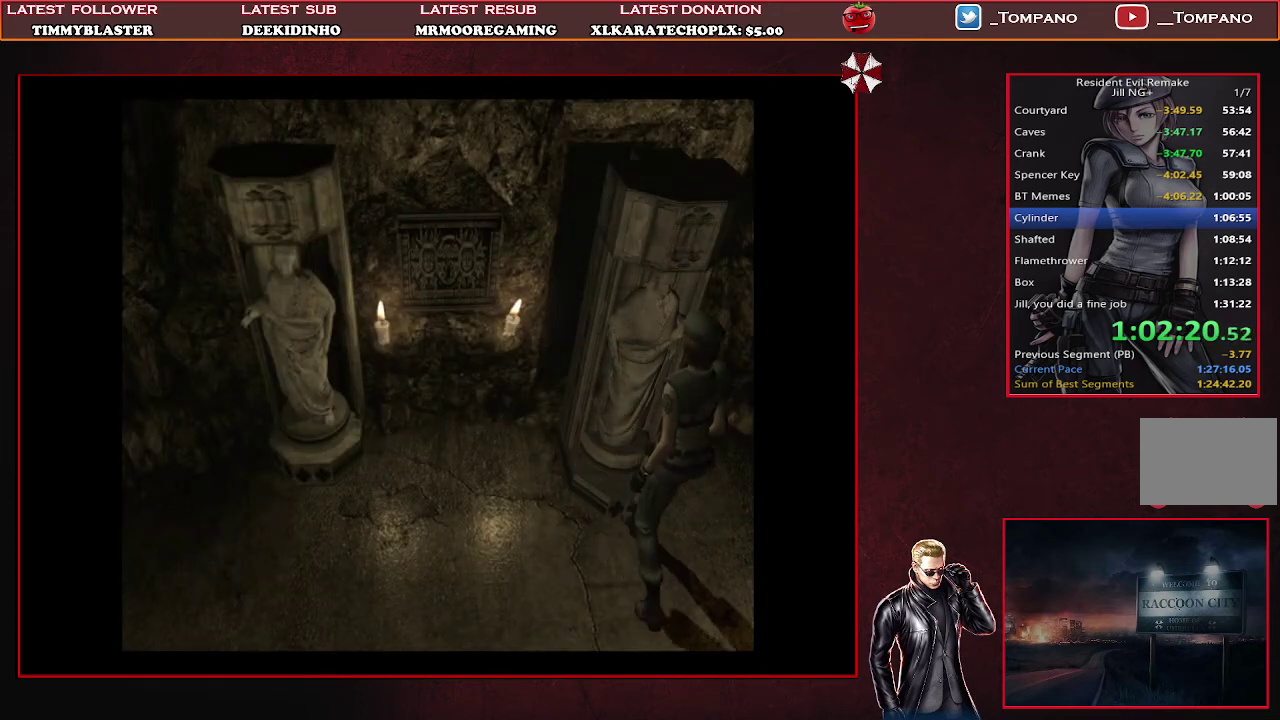
{"buttons": ["DPAD_UP"], "left_stick": "center", "events": []}
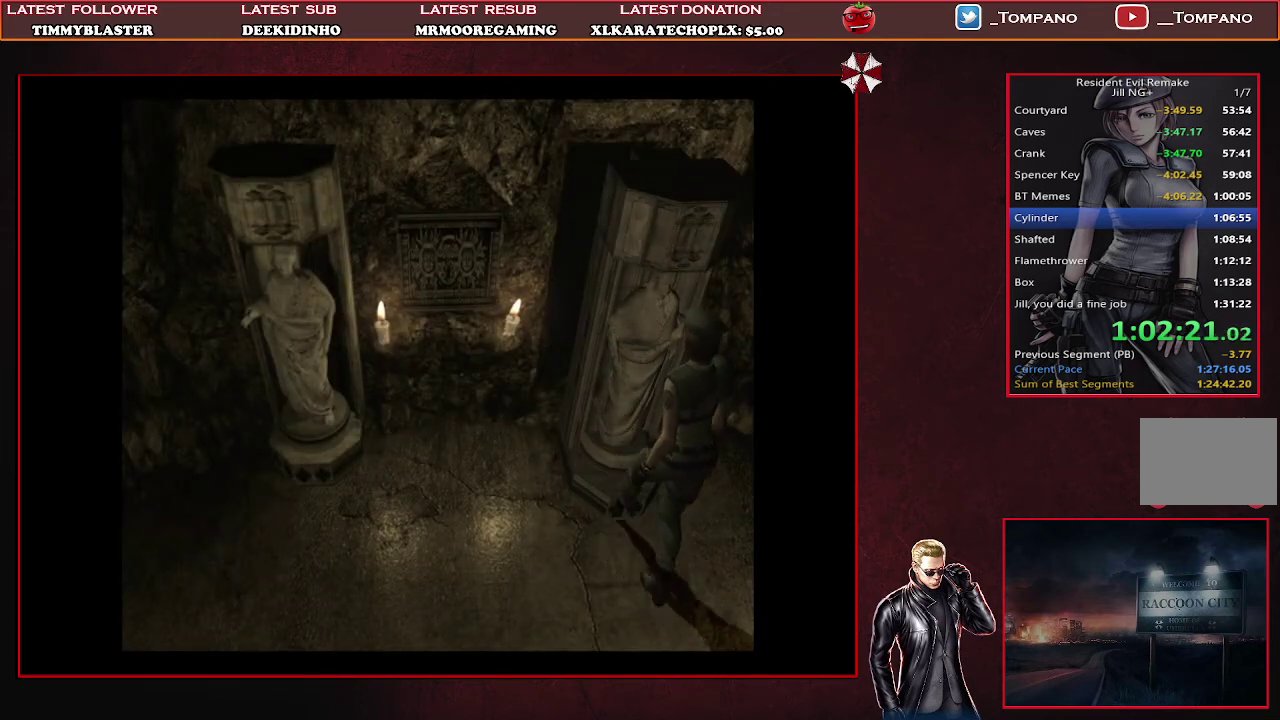
{"buttons": ["DPAD_UP", "DPAD_RIGHT"], "left_stick": "center", "events": [[200, "DPAD_LEFT", "down"], [367, "DPAD_LEFT", "up"], [500, "DPAD_RIGHT", "down"]]}
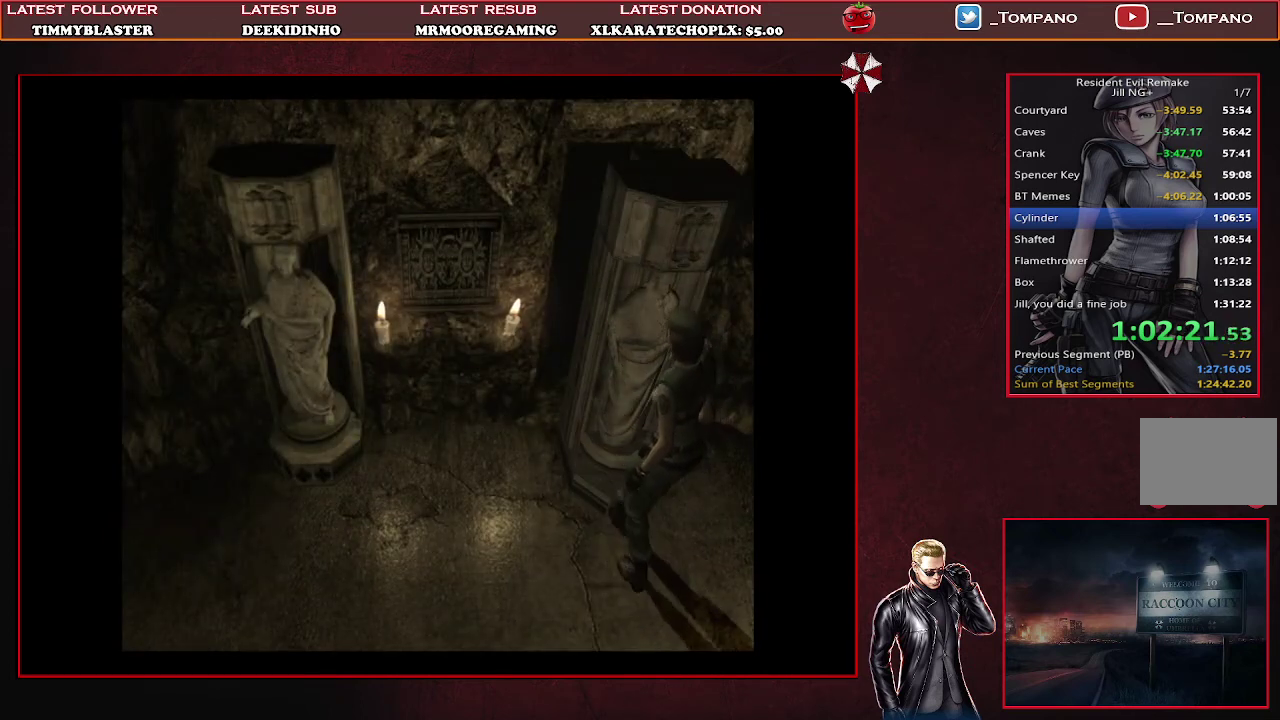
{"buttons": ["DPAD_UP"], "left_stick": "center", "events": [[100, "DPAD_RIGHT", "up"]]}
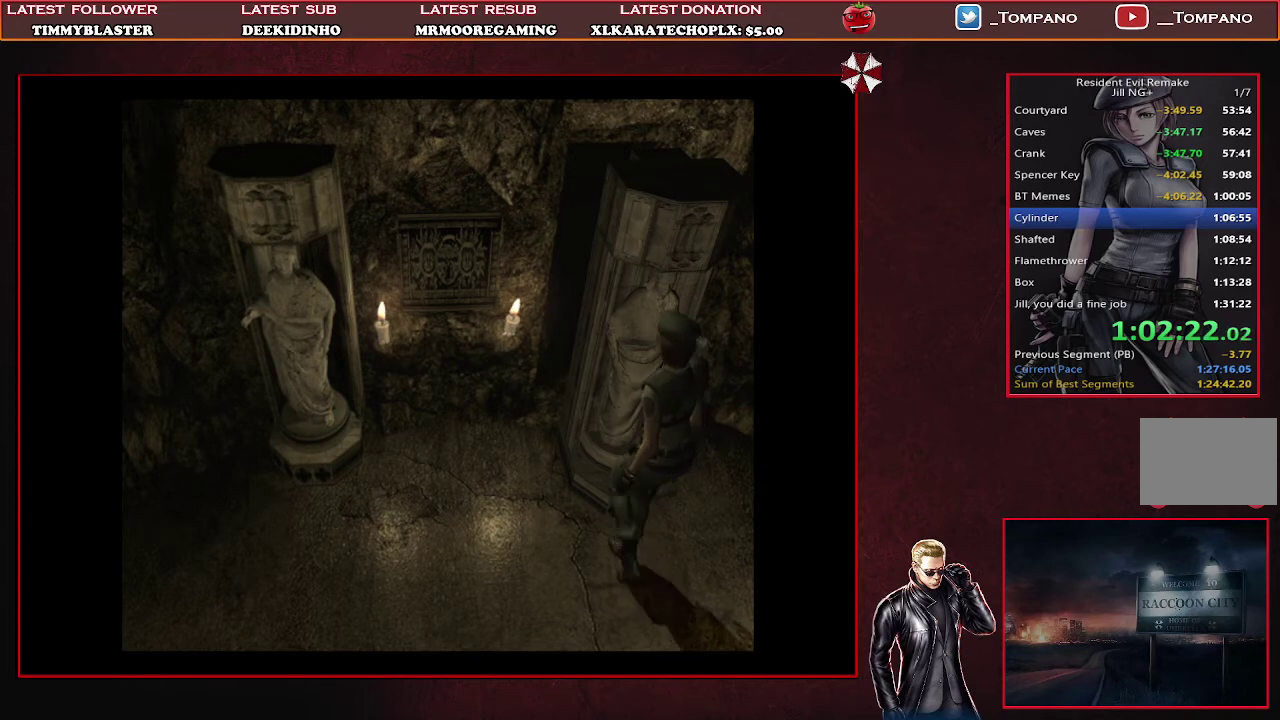
{"buttons": ["DPAD_UP"], "left_stick": "center", "events": []}
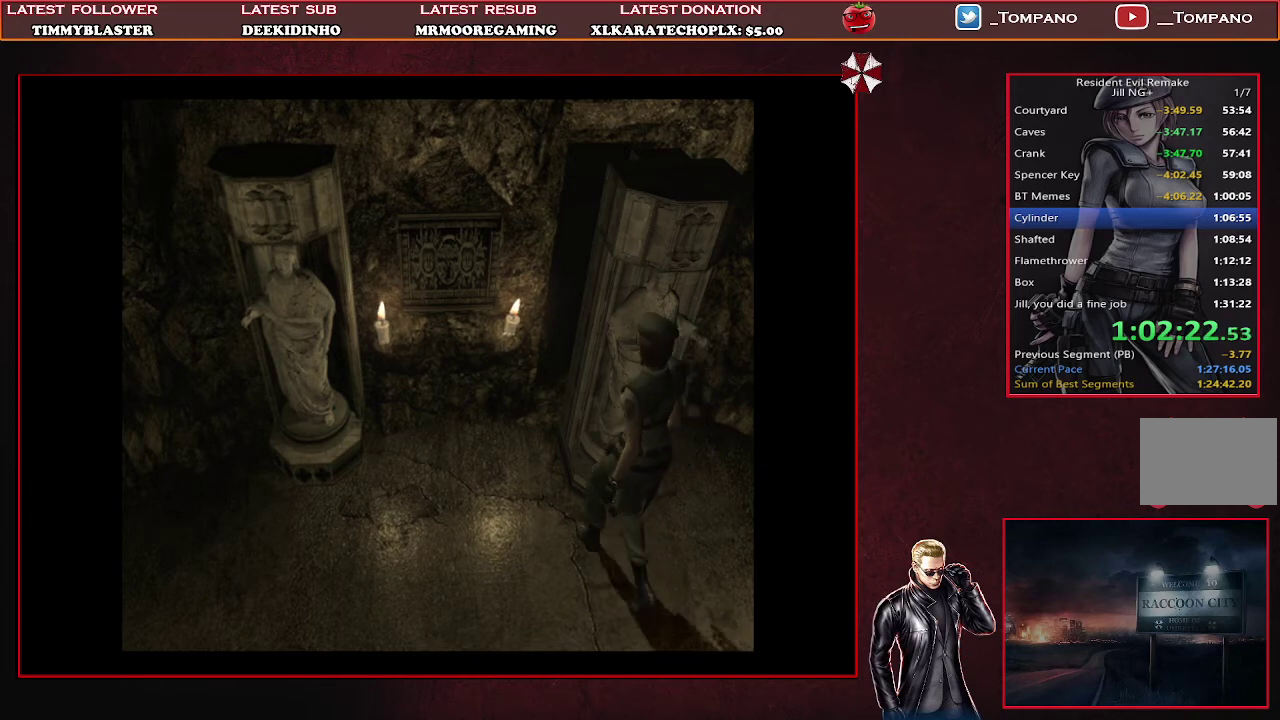
{"buttons": ["SQUARE", "DPAD_UP", "DPAD_RIGHT"], "left_stick": "center", "events": [[67, "DPAD_RIGHT", "down"], [333, "SQUARE", "down"]]}
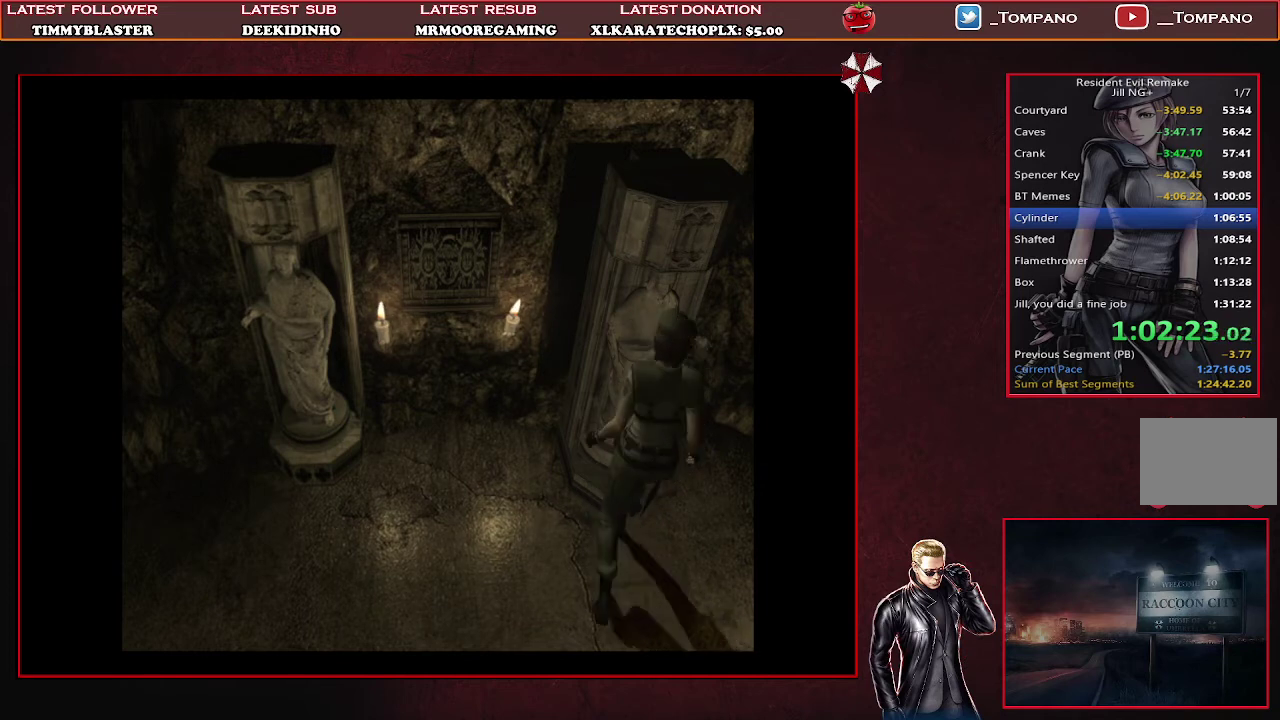
{"buttons": ["SQUARE", "DPAD_UP", "DPAD_LEFT"], "left_stick": "center", "events": [[100, "DPAD_RIGHT", "up"], [200, "DPAD_LEFT", "down"]]}
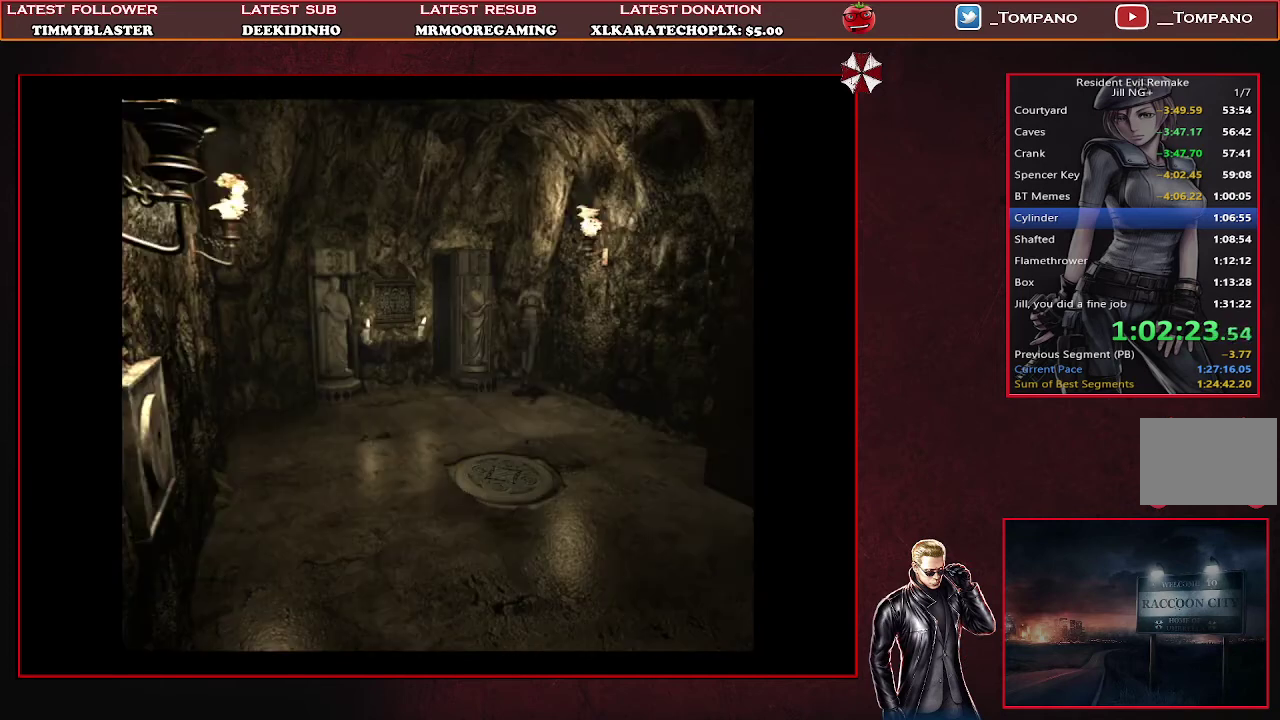
{"buttons": ["SQUARE", "DPAD_UP", "DPAD_LEFT"], "left_stick": "center", "events": []}
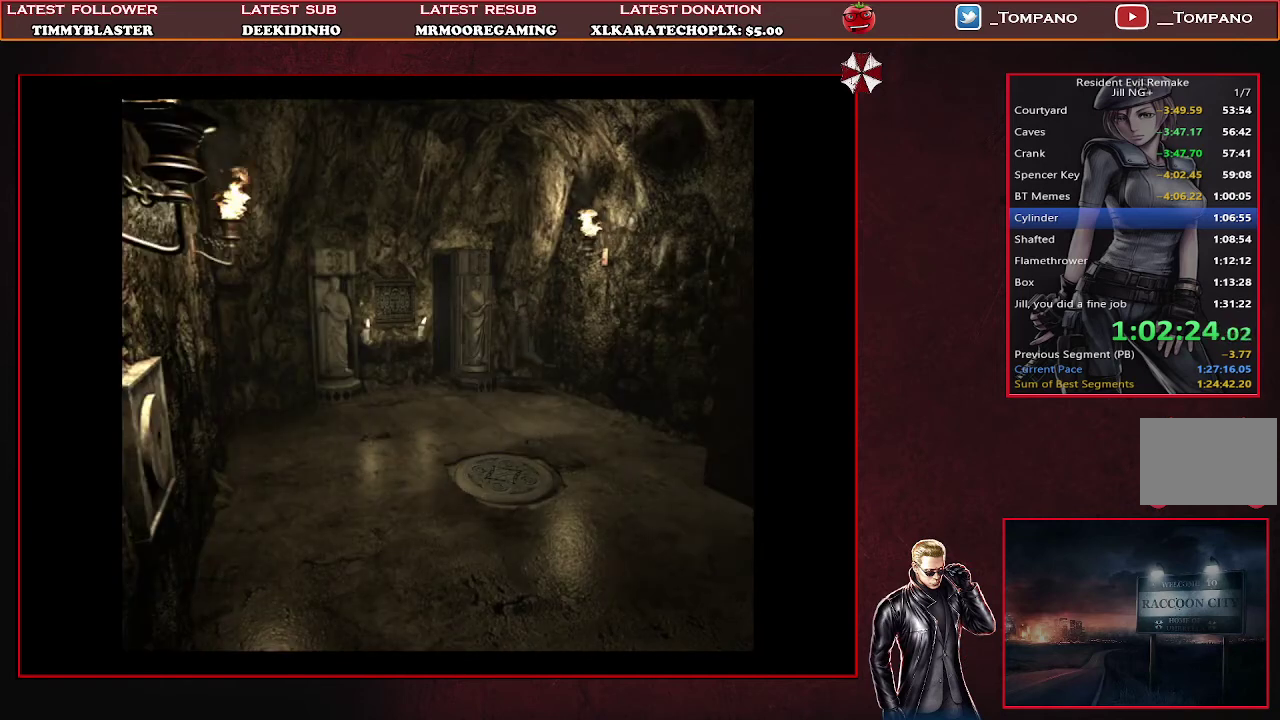
{"buttons": ["DPAD_UP"], "left_stick": "center", "events": [[67, "SQUARE", "up"], [100, "DPAD_LEFT", "up"]]}
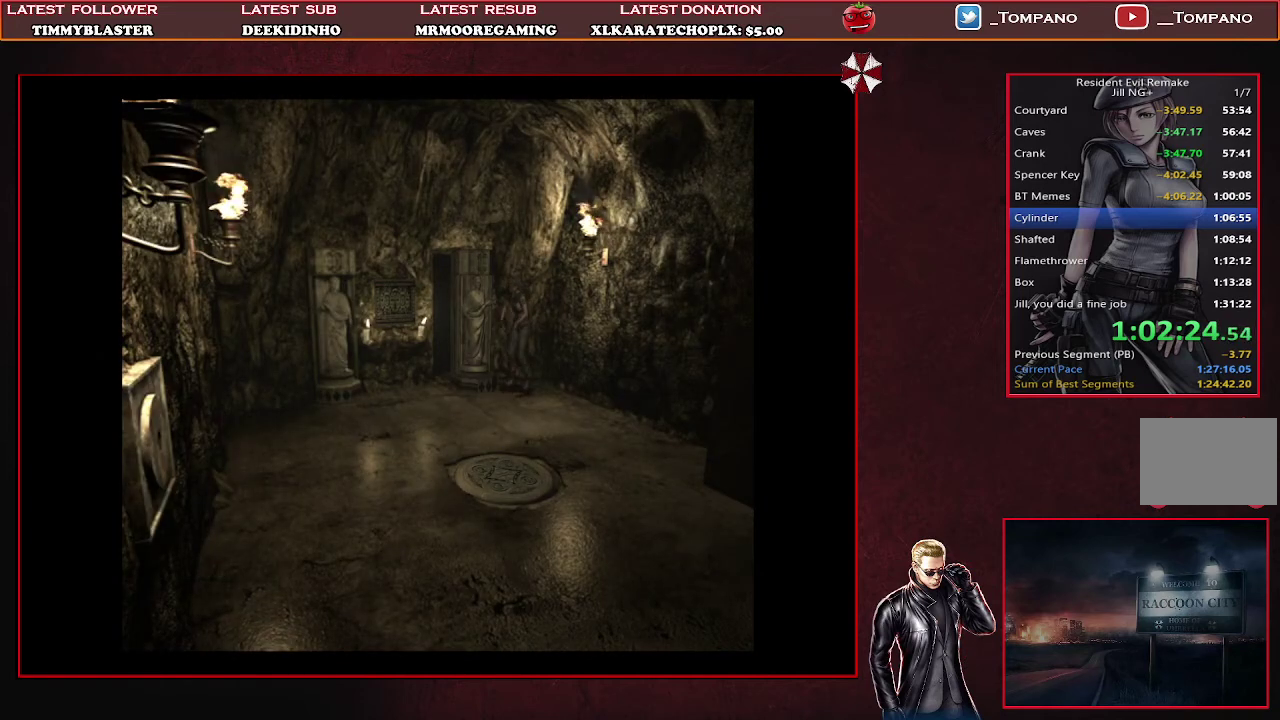
{"buttons": ["DPAD_UP"], "left_stick": "center", "events": []}
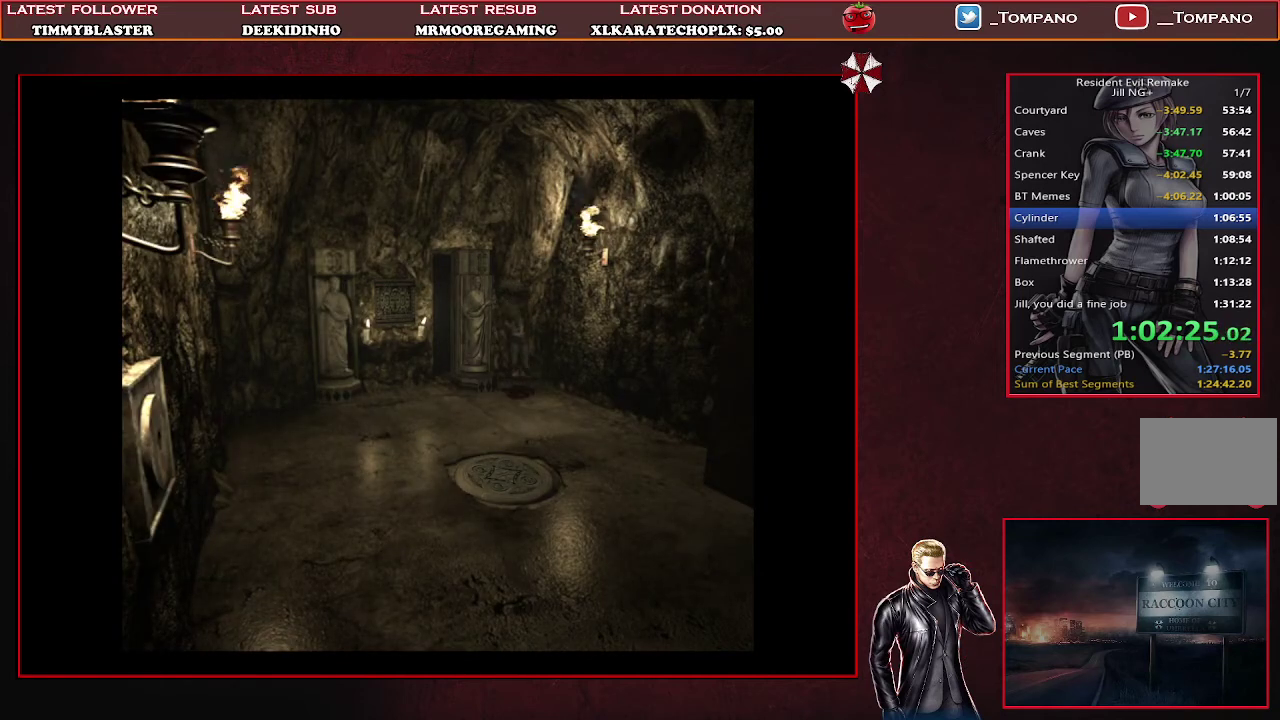
{"buttons": ["DPAD_UP"], "left_stick": "center", "events": []}
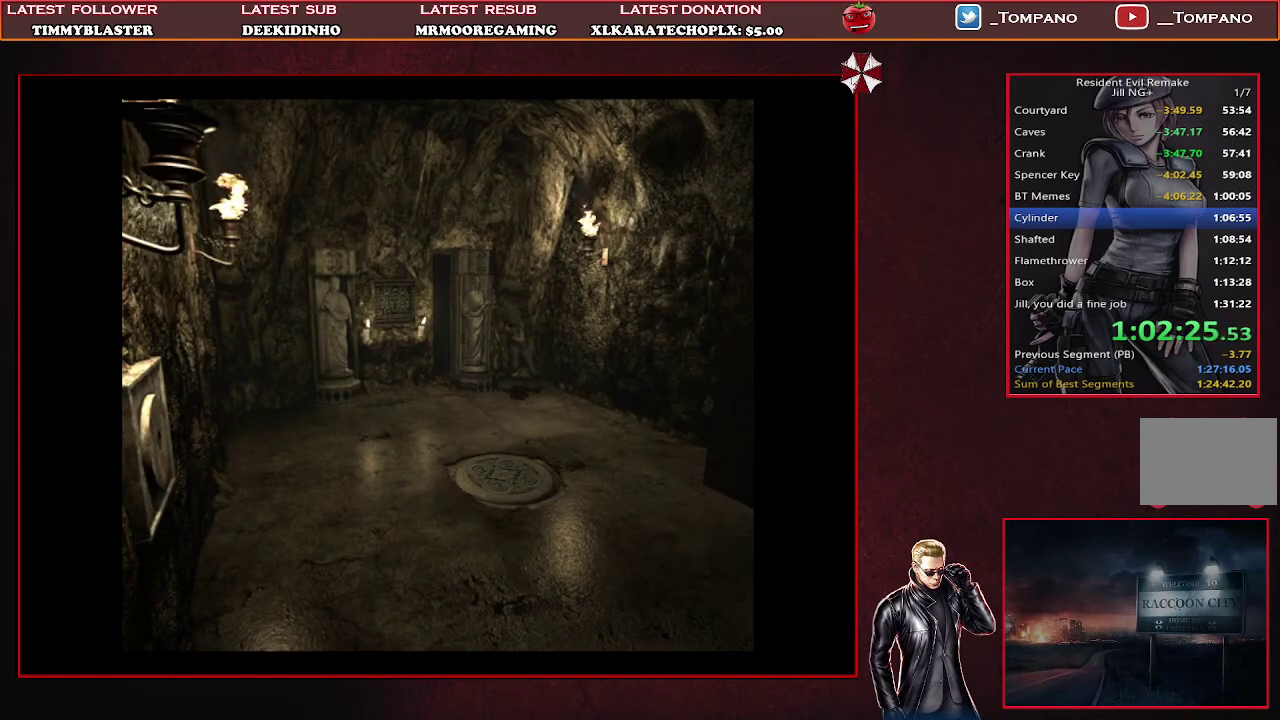
{"buttons": [], "left_stick": "center", "events": [[100, "DPAD_UP", "up"]]}
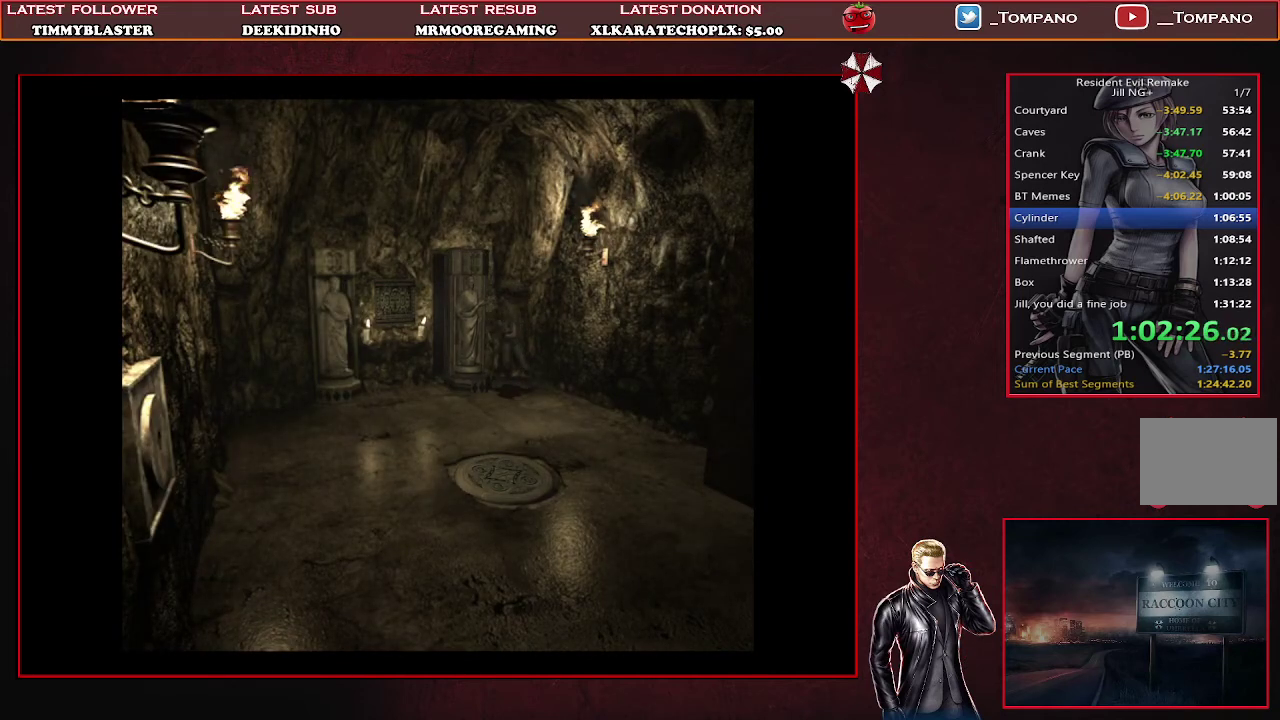
{"buttons": ["DPAD_LEFT"], "left_stick": "center", "events": [[100, "DPAD_LEFT", "down"]]}
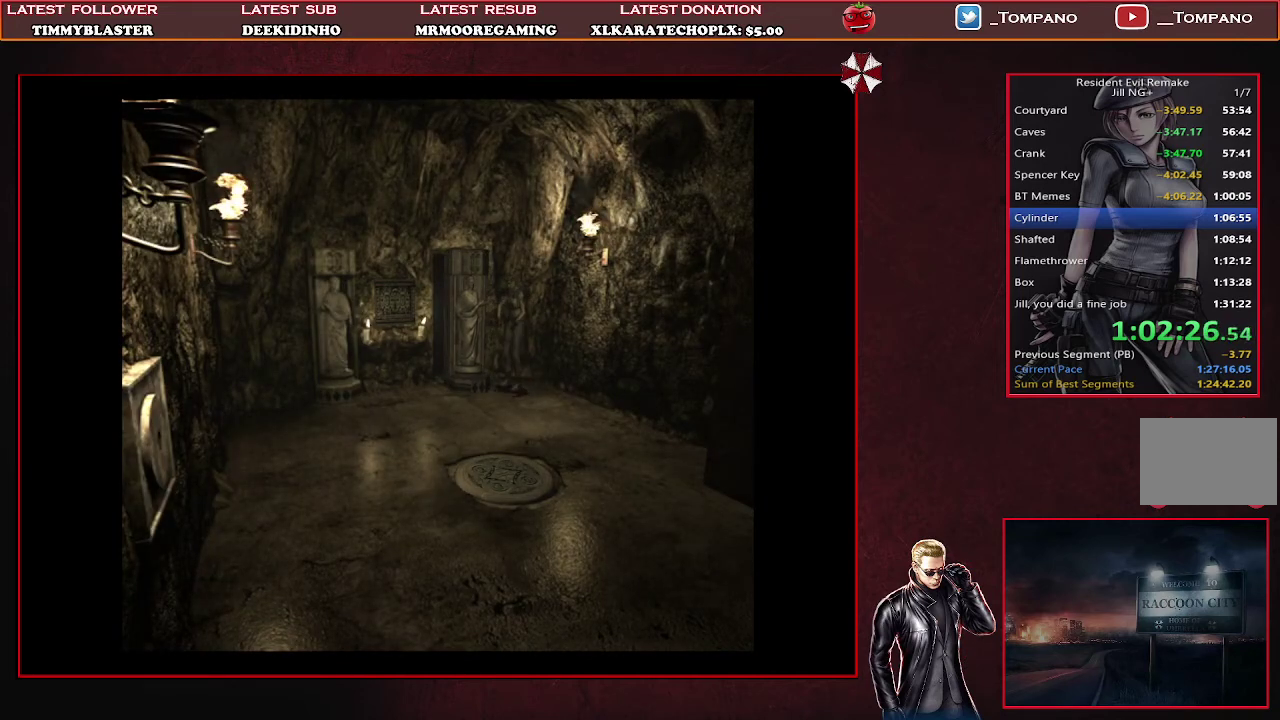
{"buttons": ["SQUARE", "DPAD_UP"], "left_stick": "center", "events": [[133, "SQUARE", "down"], [167, "DPAD_UP", "down"], [367, "DPAD_LEFT", "up"]]}
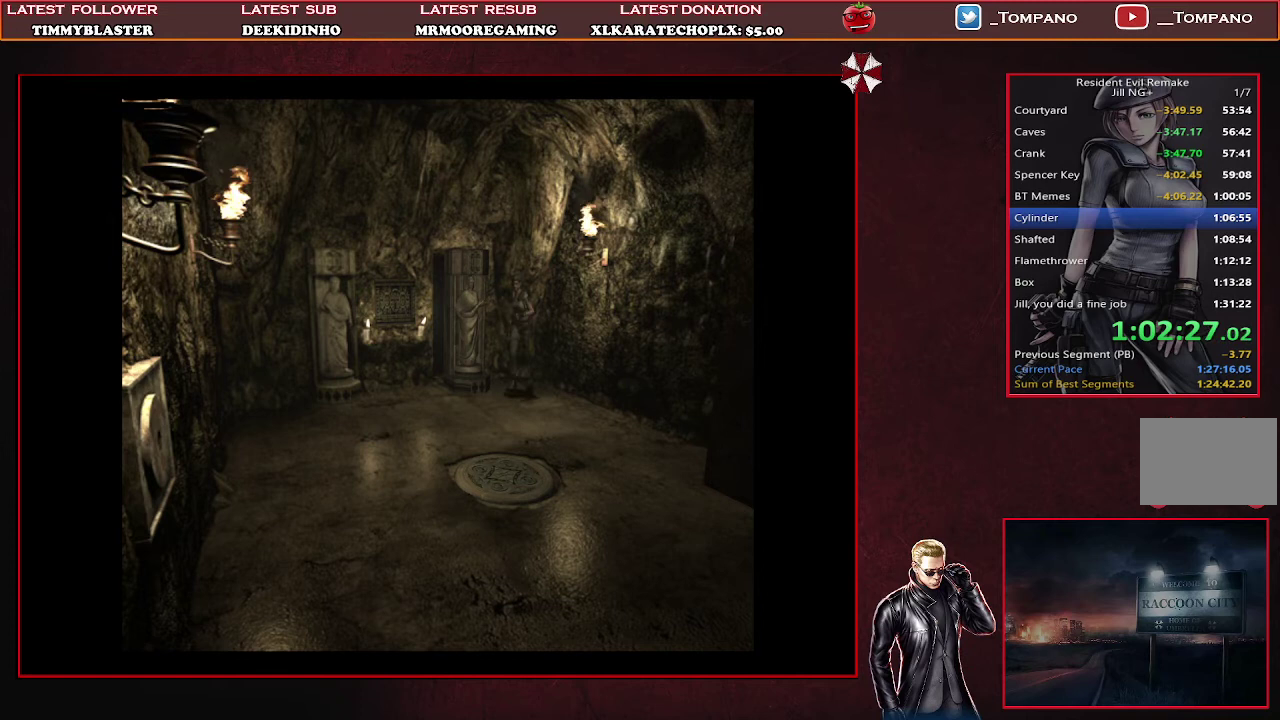
{"buttons": ["DPAD_RIGHT"], "left_stick": "center", "events": [[100, "SQUARE", "up"], [133, "DPAD_RIGHT", "down"], [167, "DPAD_UP", "up"]]}
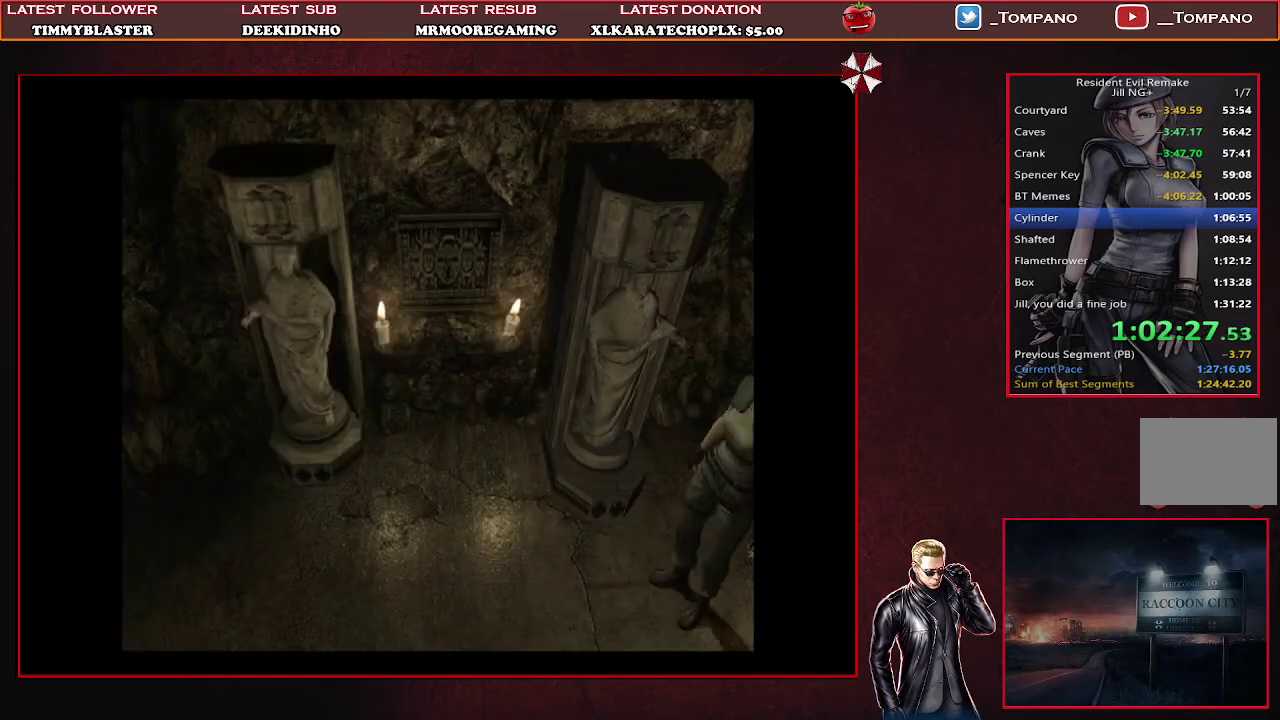
{"buttons": ["DPAD_UP"], "left_stick": "center", "events": [[200, "DPAD_UP", "down"], [400, "DPAD_RIGHT", "up"]]}
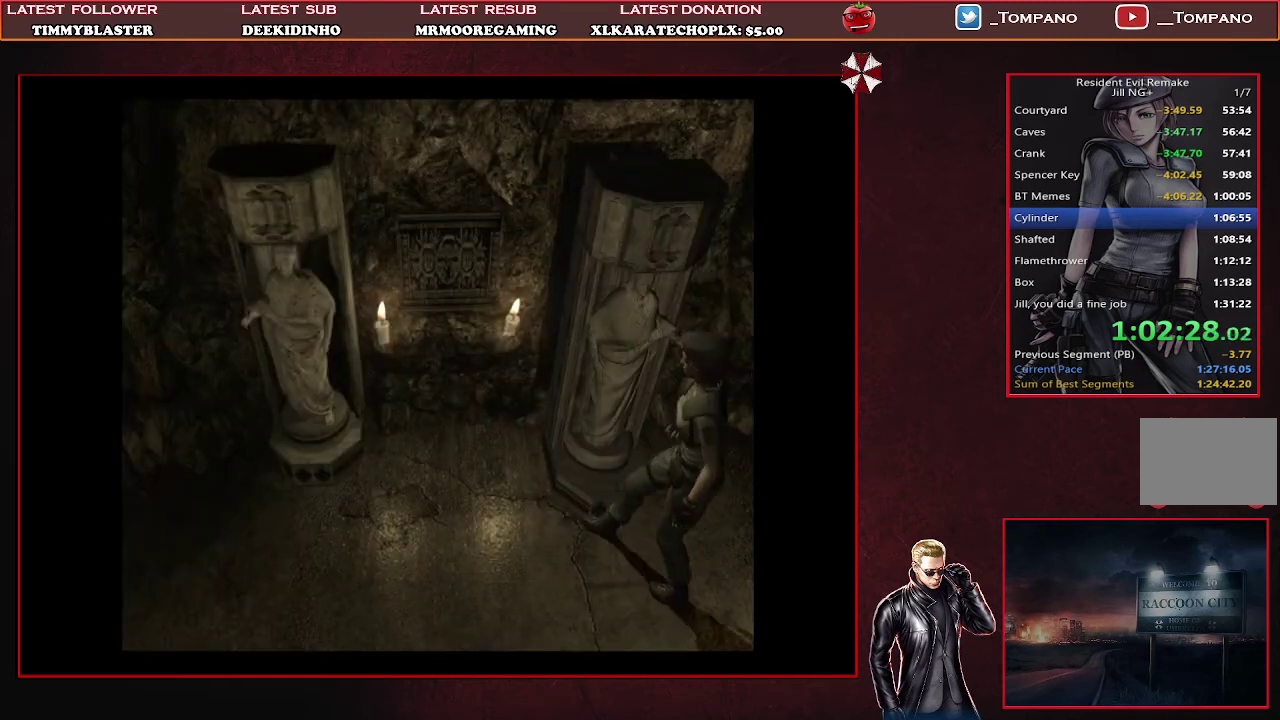
{"buttons": ["DPAD_UP"], "left_stick": "center", "events": [[67, "DPAD_RIGHT", "down"], [433, "DPAD_RIGHT", "up"]]}
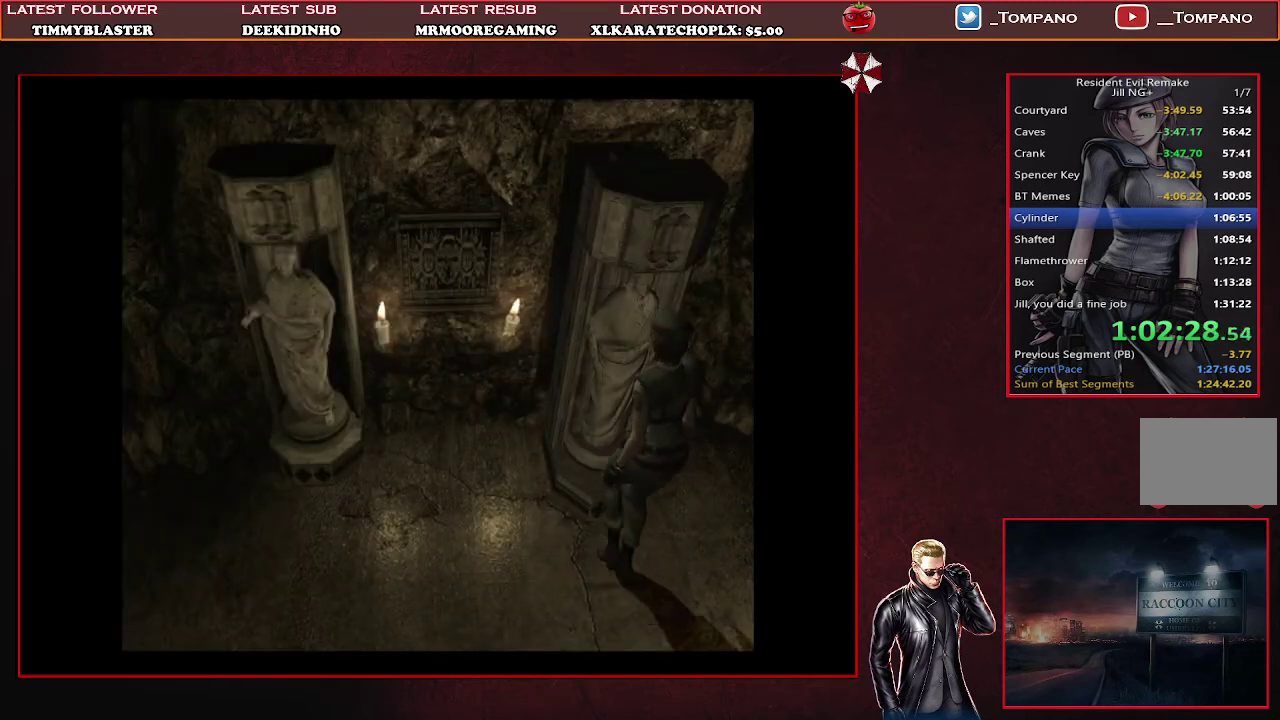
{"buttons": ["DPAD_UP"], "left_stick": "center", "events": []}
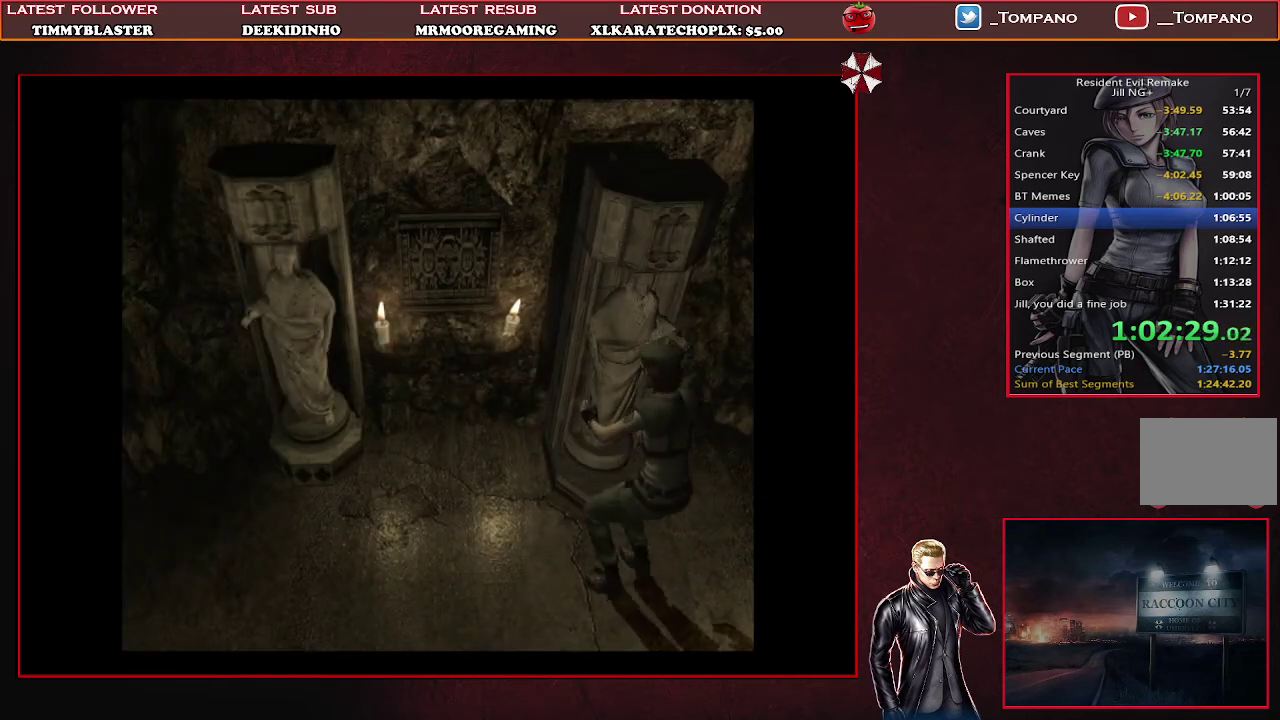
{"buttons": ["DPAD_UP"], "left_stick": "center", "events": []}
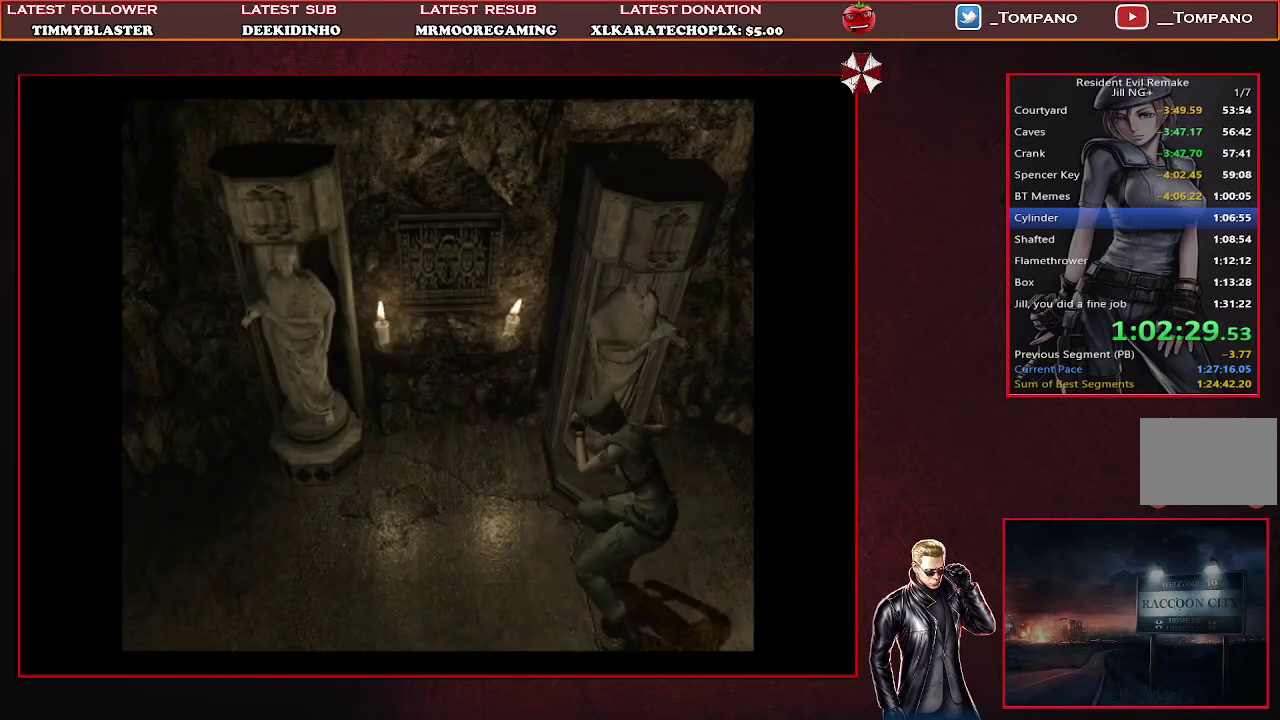
{"buttons": ["DPAD_UP"], "left_stick": "center", "events": []}
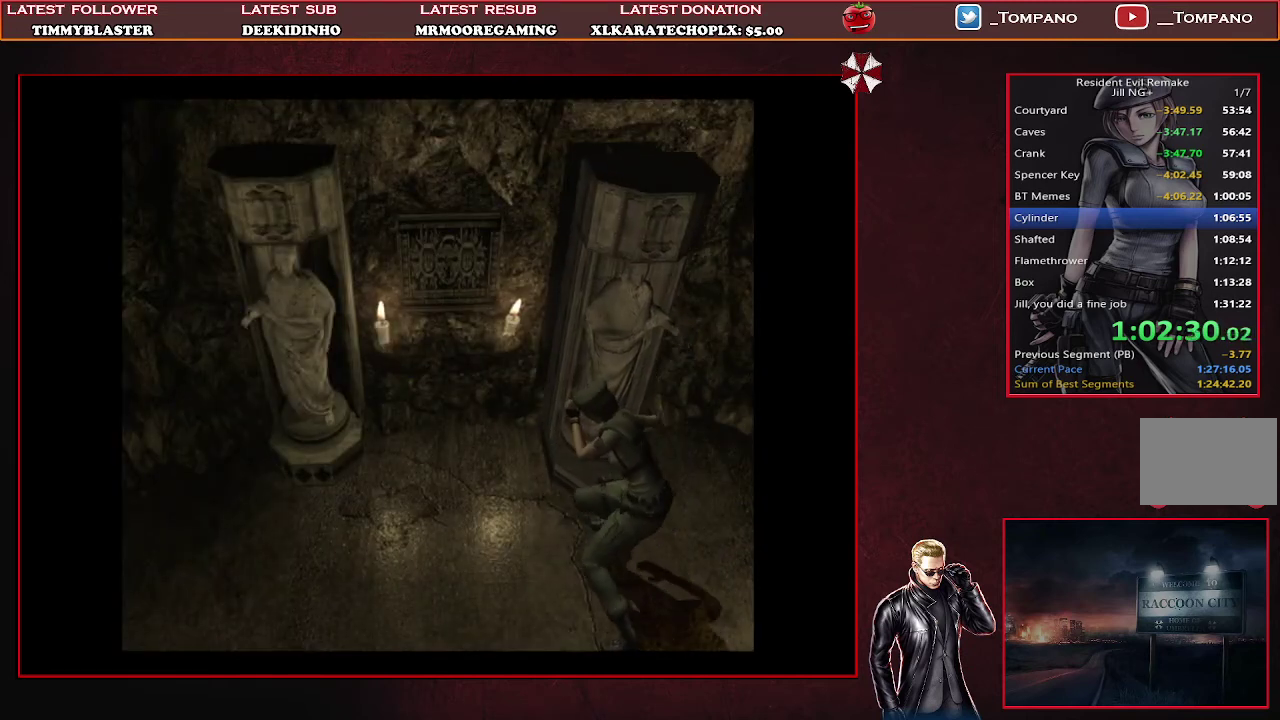
{"buttons": ["DPAD_UP"], "left_stick": "center", "events": []}
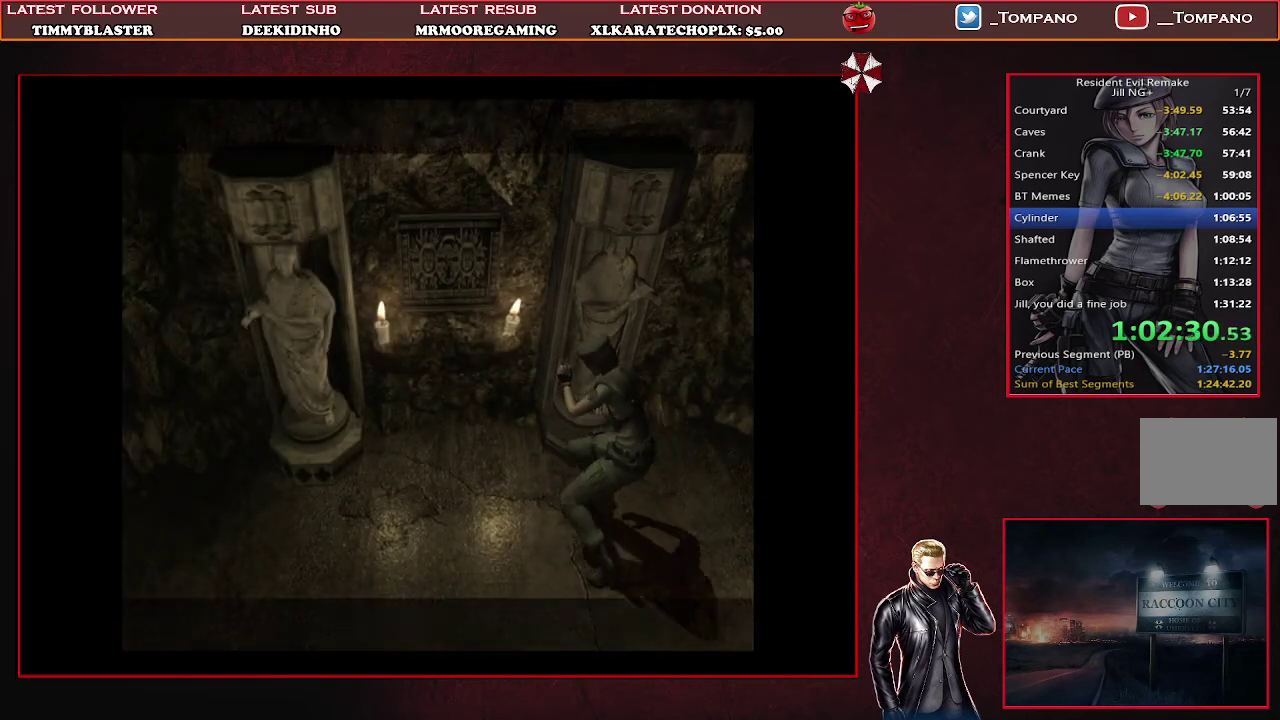
{"buttons": ["SQUARE", "DPAD_UP", "DPAD_LEFT"], "left_stick": "center", "events": [[67, "DPAD_LEFT", "down"], [100, "SQUARE", "down"]]}
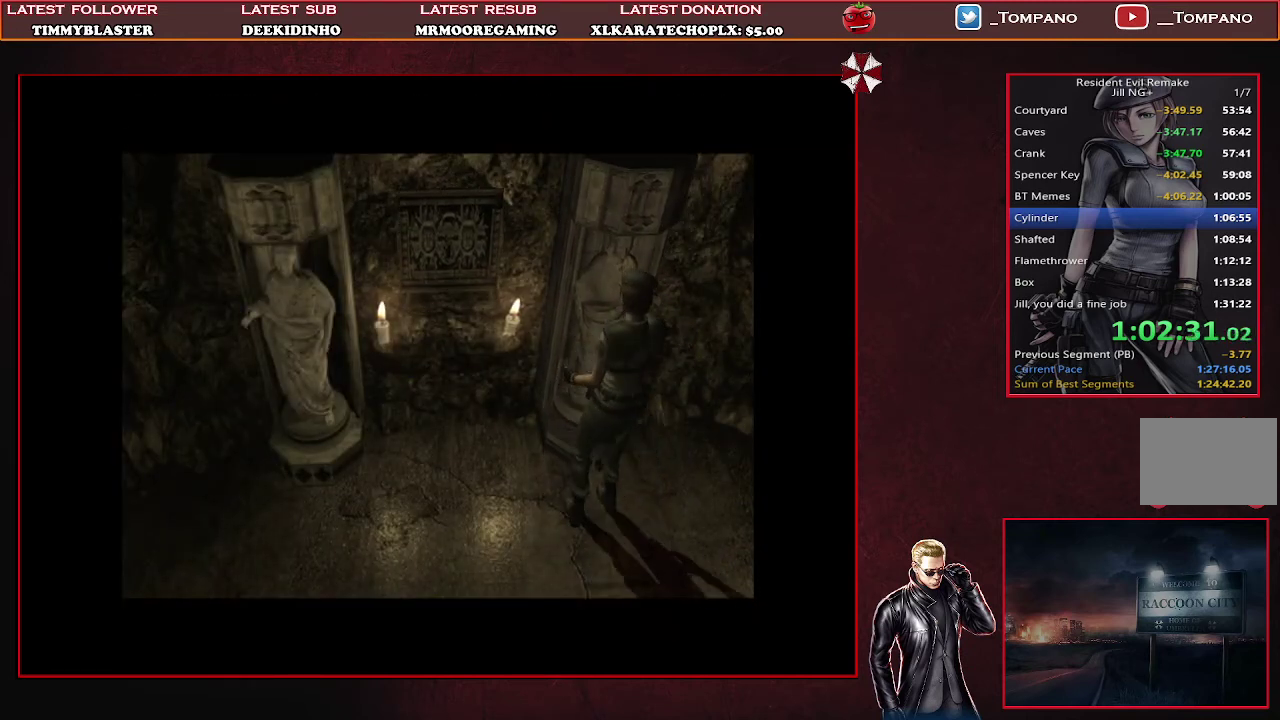
{"buttons": ["SQUARE", "DPAD_UP", "DPAD_LEFT"], "left_stick": "center", "events": []}
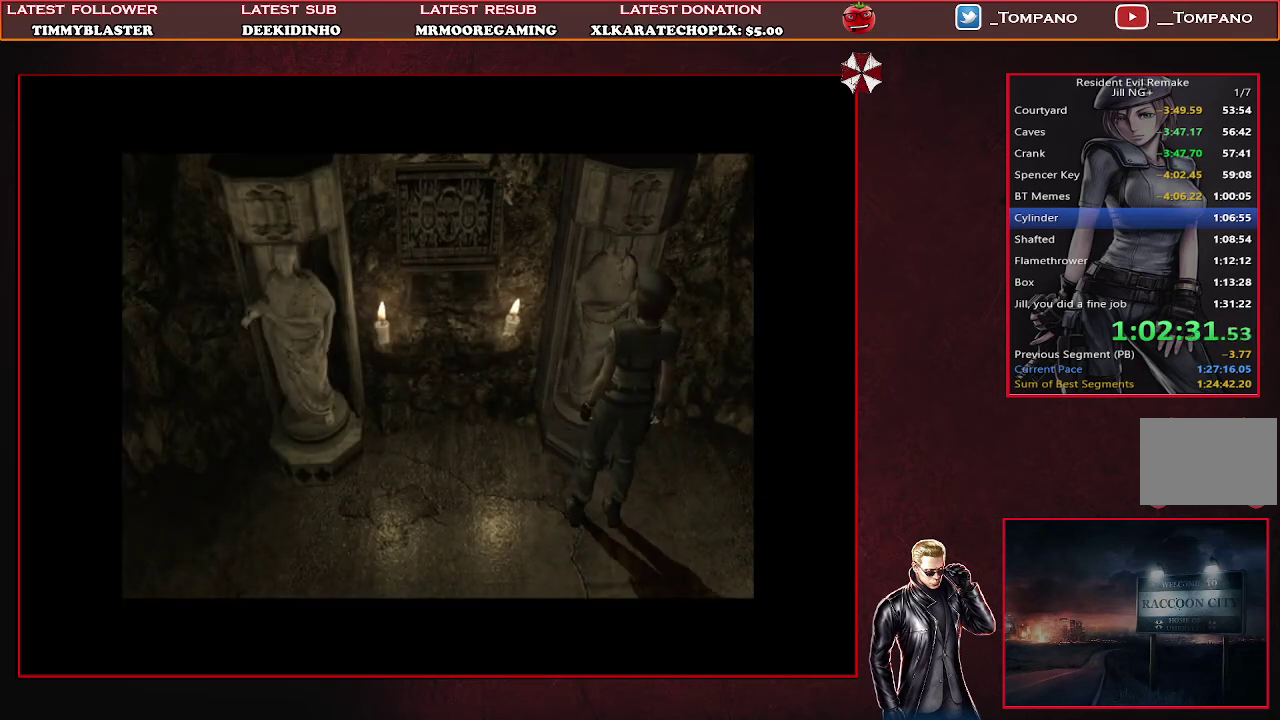
{"buttons": ["DPAD_UP", "DPAD_LEFT"], "left_stick": "center", "events": [[233, "SQUARE", "up"]]}